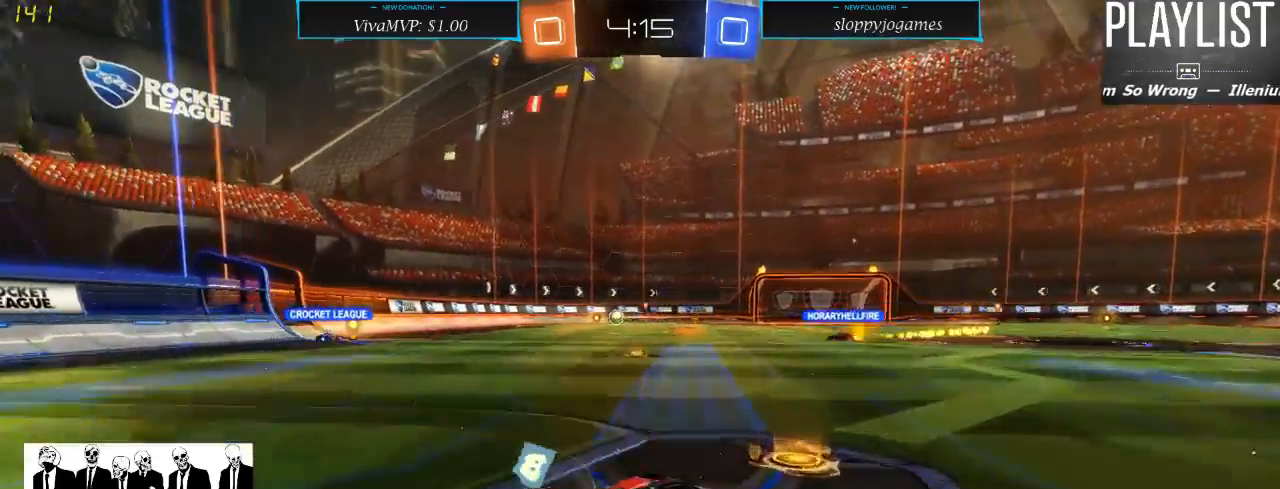
Gameplay with a controller (Xbox layout); each line is a JSON object with the inputs held at the frame after it. "events" lists button and stick changes between this image and that frame as [ms after this image, input, new state], when the widget could be followed in between. Not read: L3 R3.
{"buttons": ["R2"], "left_stick": "left", "right_stick": "center", "events": [[17, "left_stick", "center"], [67, "left_stick", "left"]]}
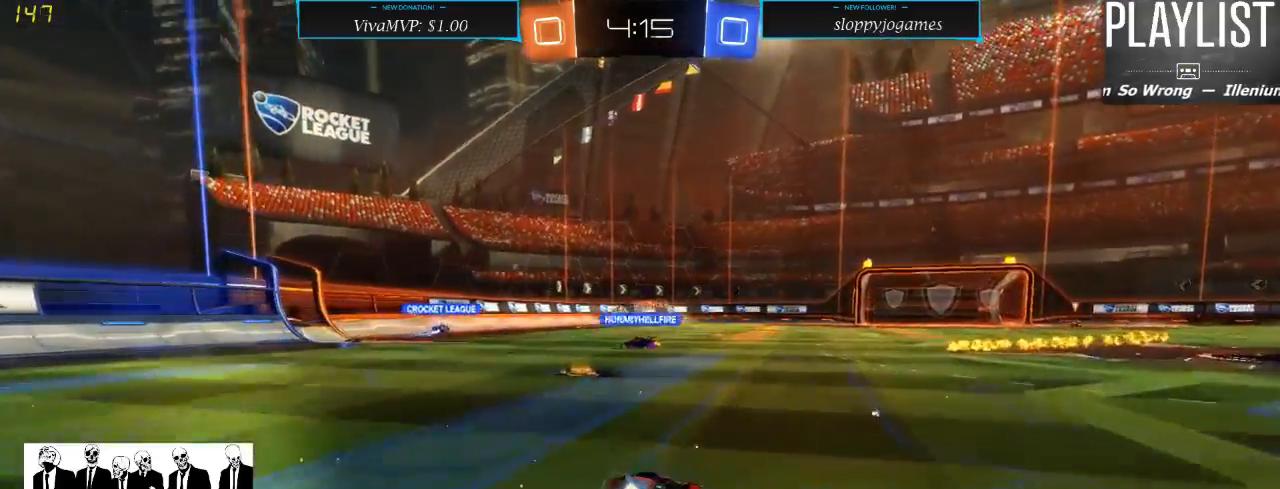
{"buttons": ["R2"], "left_stick": "right", "right_stick": "center", "events": [[217, "left_stick", "center"], [350, "left_stick", "right"]]}
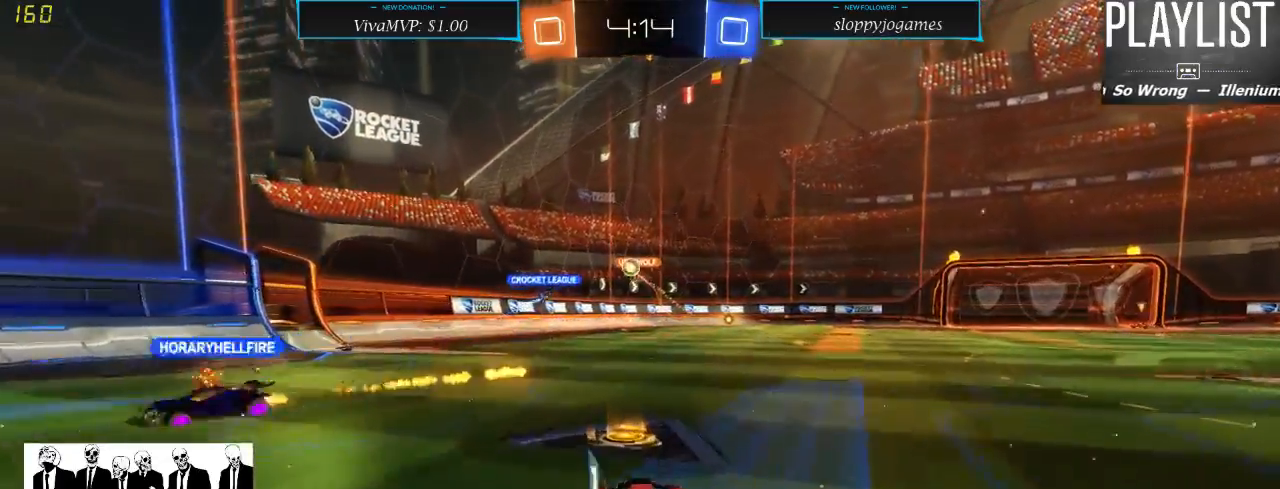
{"buttons": ["R2"], "left_stick": "center", "right_stick": "center", "events": [[350, "left_stick", "center"]]}
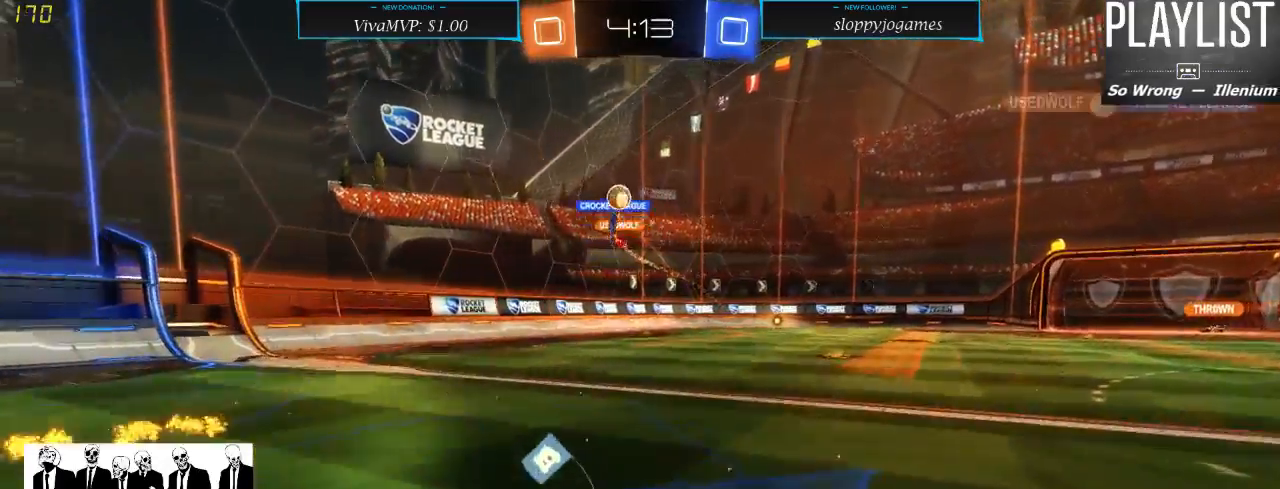
{"buttons": ["R2"], "left_stick": "down-left", "right_stick": "center", "events": [[317, "left_stick", "down-left"]]}
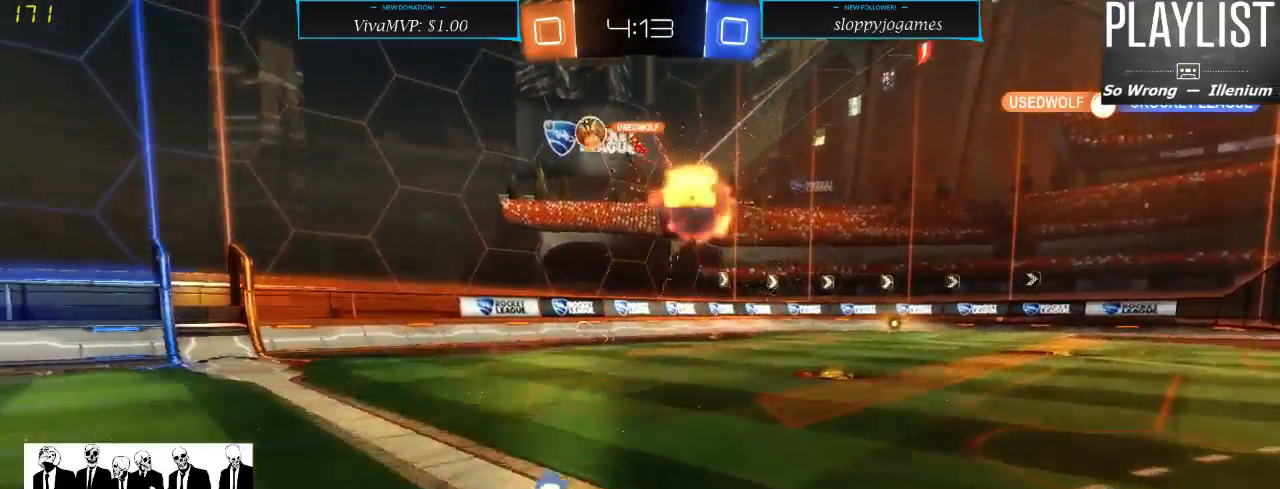
{"buttons": ["R2"], "left_stick": "left", "right_stick": "center", "events": [[167, "left_stick", "center"], [367, "left_stick", "left"]]}
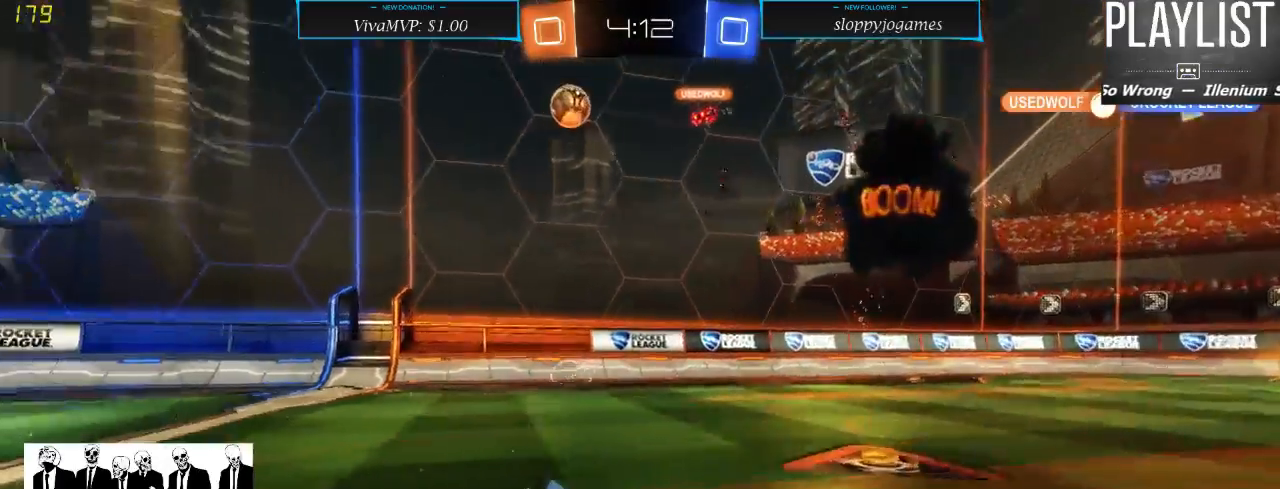
{"buttons": ["R2"], "left_stick": "center", "right_stick": "center", "events": [[83, "left_stick", "center"], [183, "left_stick", "right"], [450, "left_stick", "center"]]}
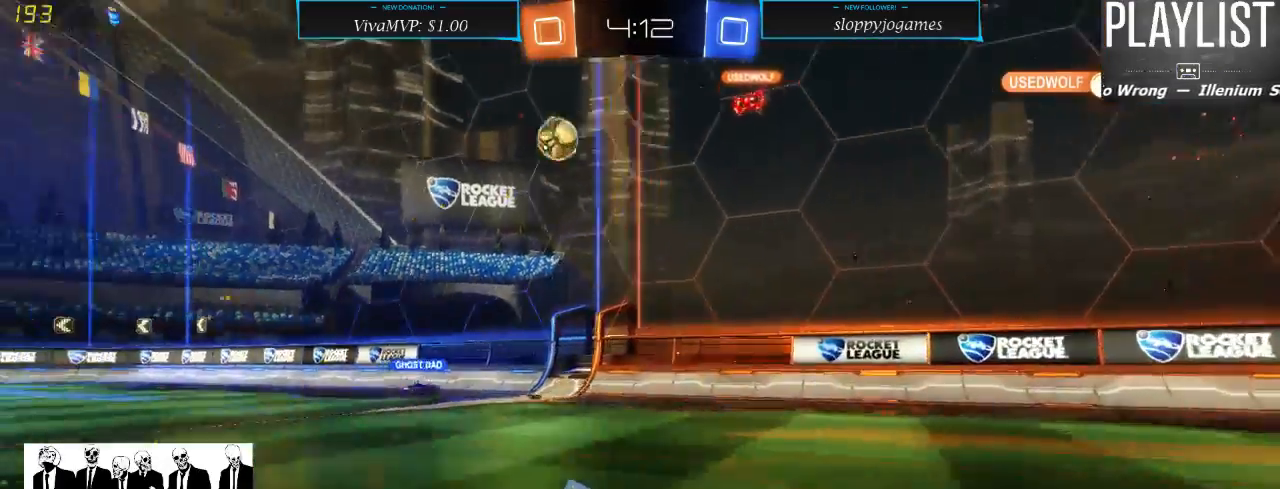
{"buttons": ["R2"], "left_stick": "right", "right_stick": "center", "events": [[417, "left_stick", "right"]]}
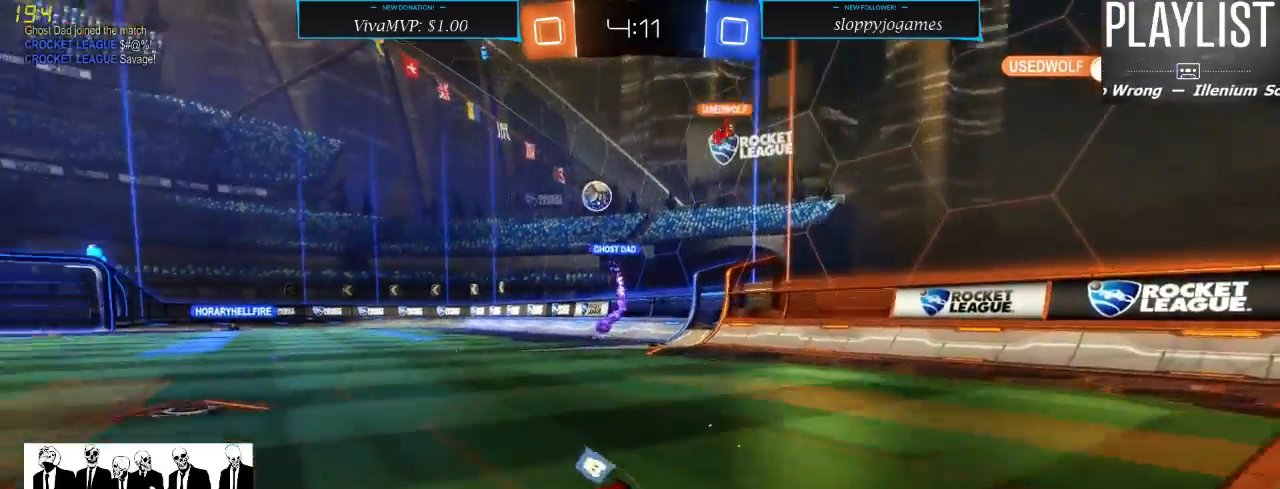
{"buttons": ["R2"], "left_stick": "right", "right_stick": "center", "events": [[33, "X", "down"], [167, "X", "up"]]}
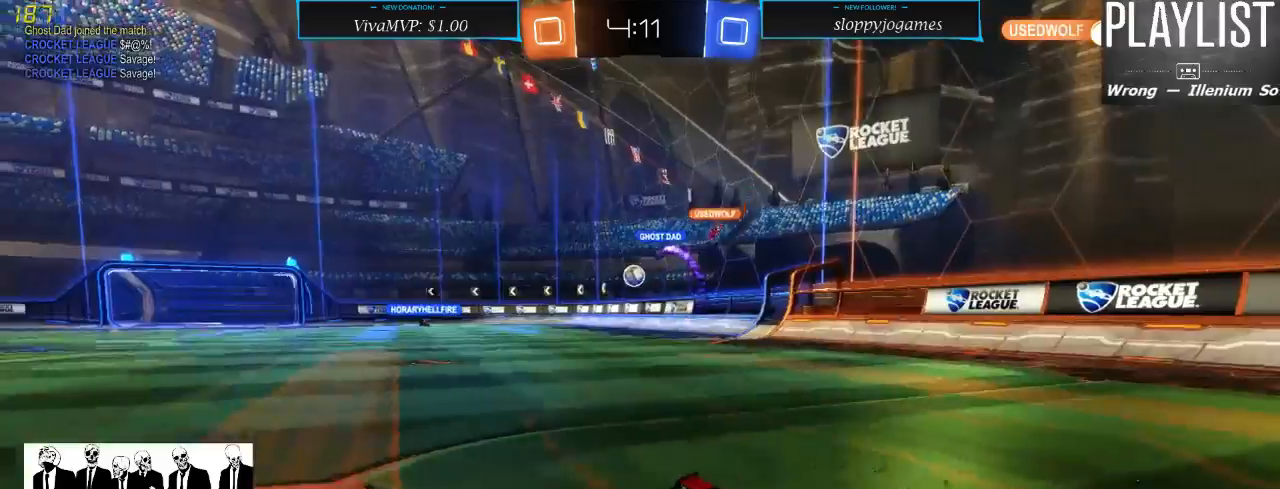
{"buttons": ["R2"], "left_stick": "right", "right_stick": "center", "events": []}
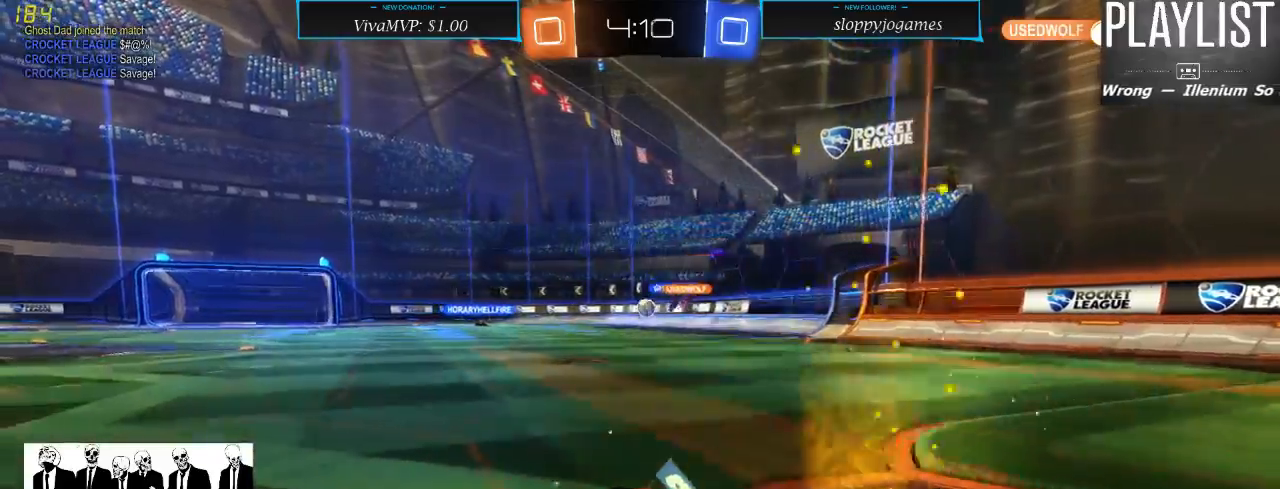
{"buttons": ["R1", "R2"], "left_stick": "up", "right_stick": "center", "events": [[33, "left_stick", "center"], [133, "R1", "down"], [183, "left_stick", "up"], [300, "A", "down"], [367, "A", "up"], [417, "A", "down"], [500, "A", "up"]]}
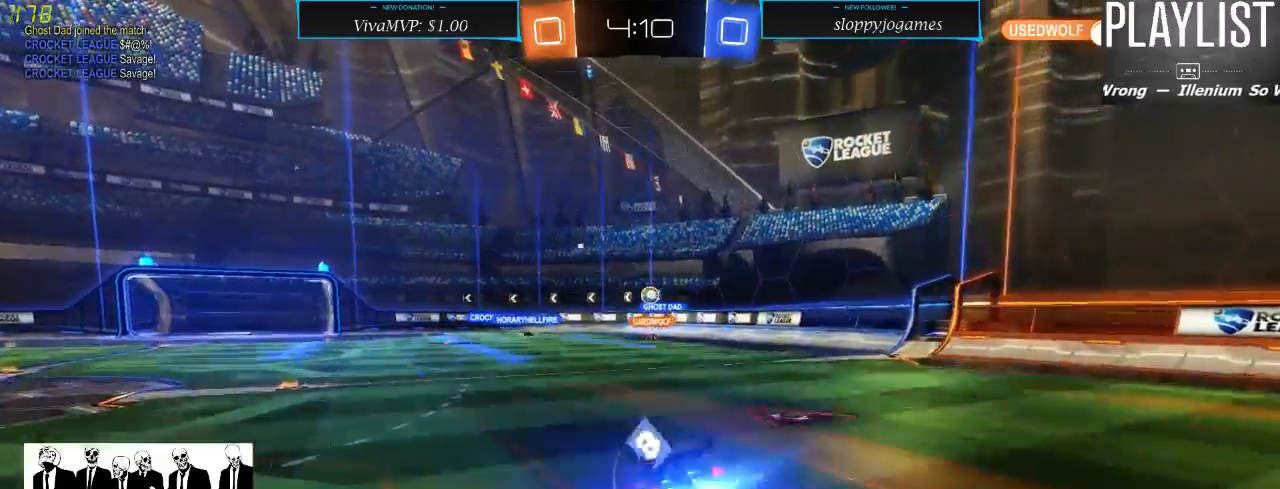
{"buttons": ["R2"], "left_stick": "center", "right_stick": "center", "events": [[50, "R1", "up"], [167, "left_stick", "center"]]}
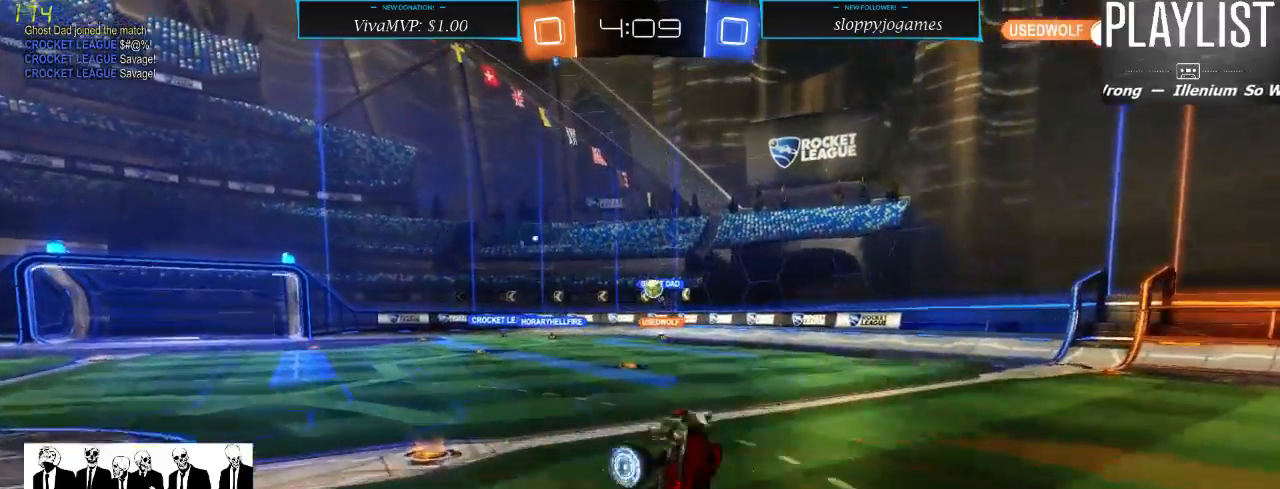
{"buttons": ["R2"], "left_stick": "center", "right_stick": "center", "events": []}
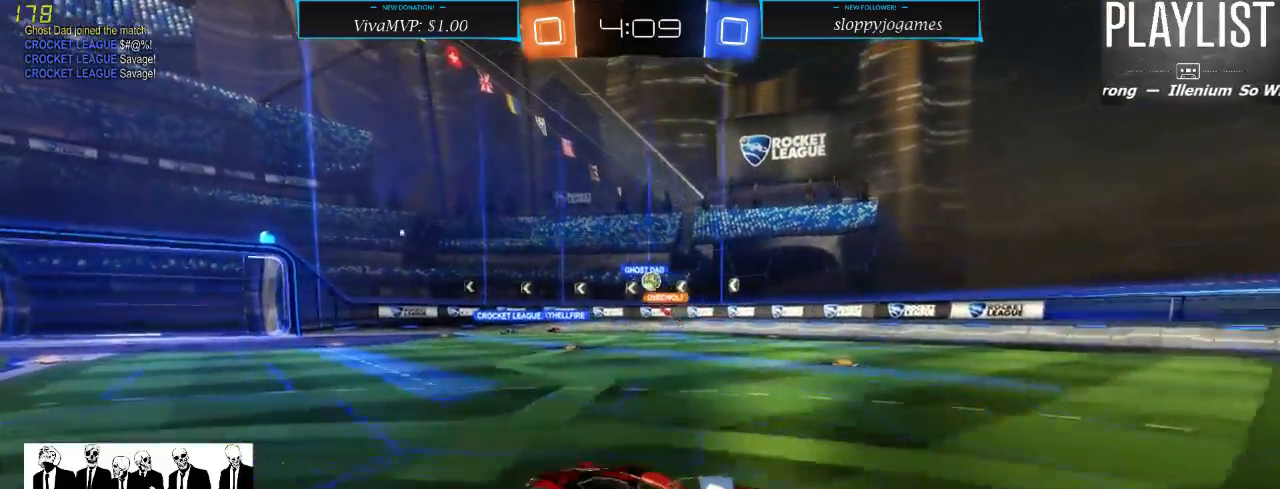
{"buttons": ["L2"], "left_stick": "center", "right_stick": "center", "events": [[150, "left_stick", "right"], [283, "L2", "down"], [383, "R2", "up"], [417, "left_stick", "center"]]}
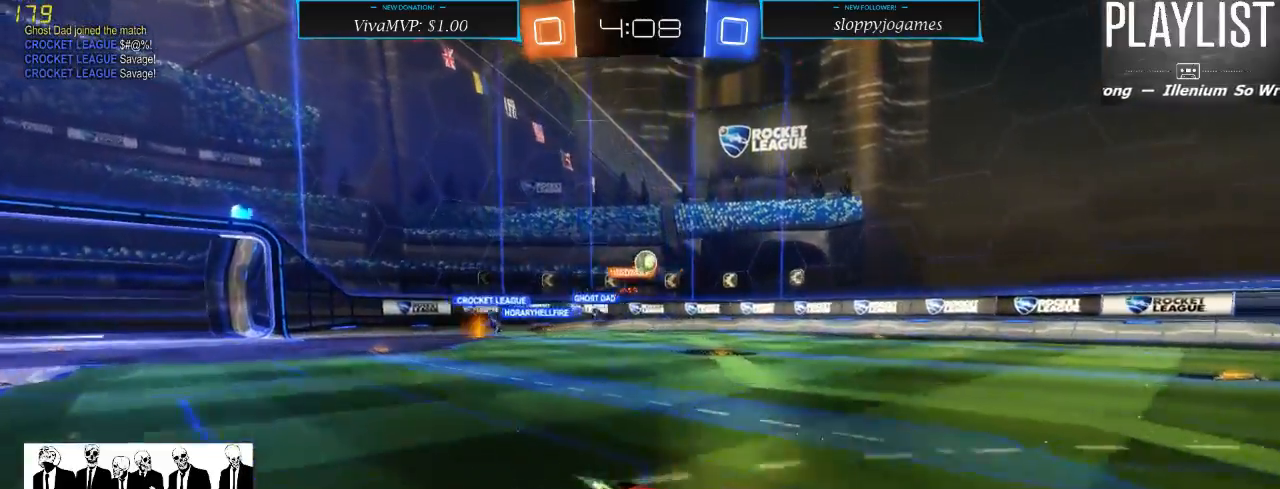
{"buttons": ["R2"], "left_stick": "left", "right_stick": "center", "events": [[17, "left_stick", "right"], [50, "L2", "up"], [117, "R2", "down"], [217, "left_stick", "center"], [350, "left_stick", "left"]]}
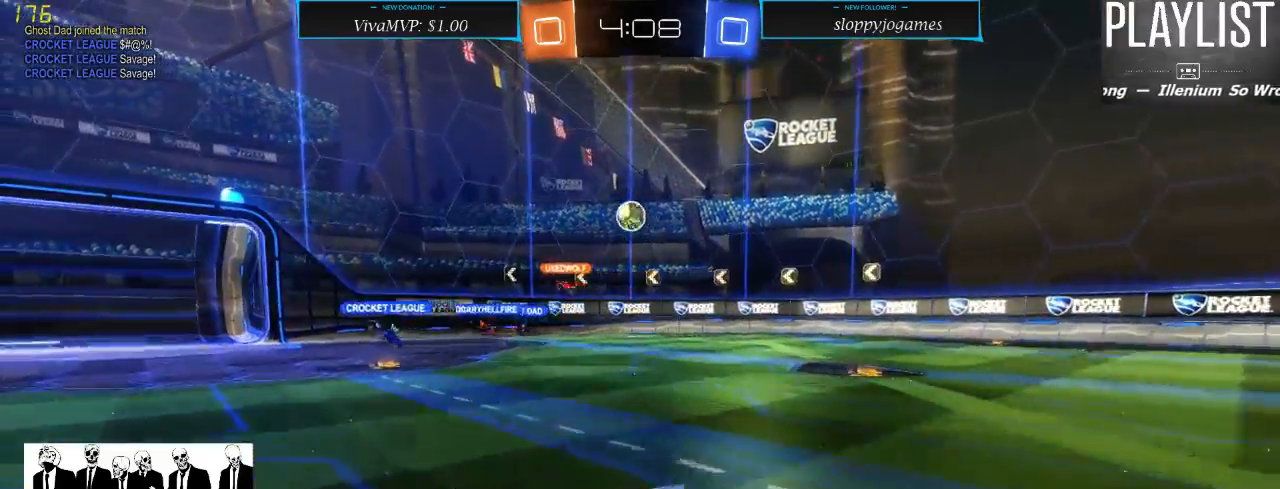
{"buttons": ["A", "R2"], "left_stick": "down", "right_stick": "center", "events": [[50, "left_stick", "center"], [233, "left_stick", "down"], [350, "A", "down"]]}
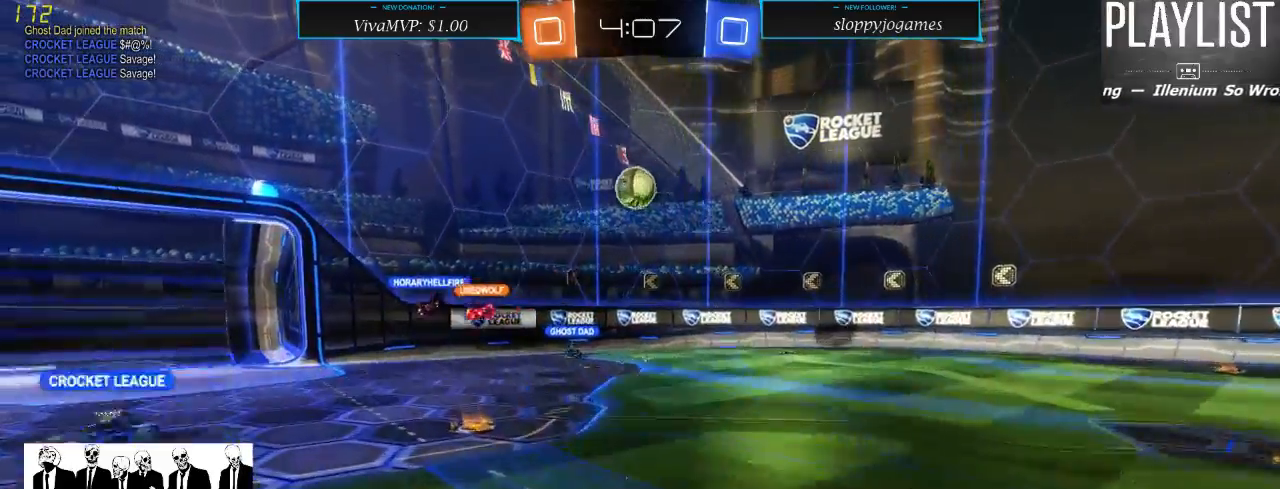
{"buttons": ["R1", "R2"], "left_stick": "center", "right_stick": "center", "events": [[17, "left_stick", "right"], [50, "A", "up"], [183, "left_stick", "center"], [333, "R1", "down"]]}
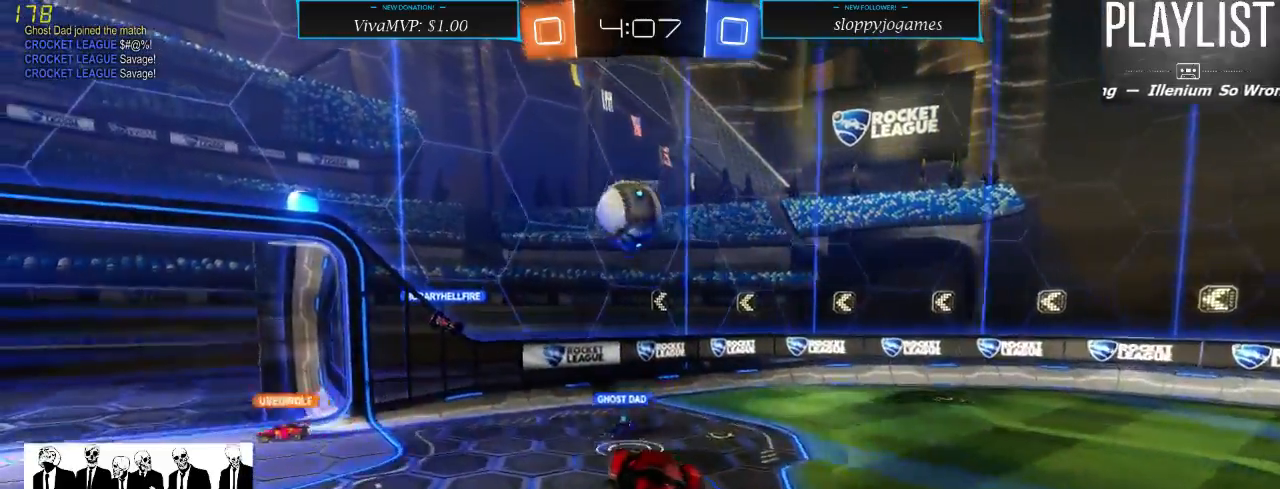
{"buttons": ["R1", "R2"], "left_stick": "left", "right_stick": "center", "events": [[267, "left_stick", "left"], [333, "A", "down"], [500, "A", "up"]]}
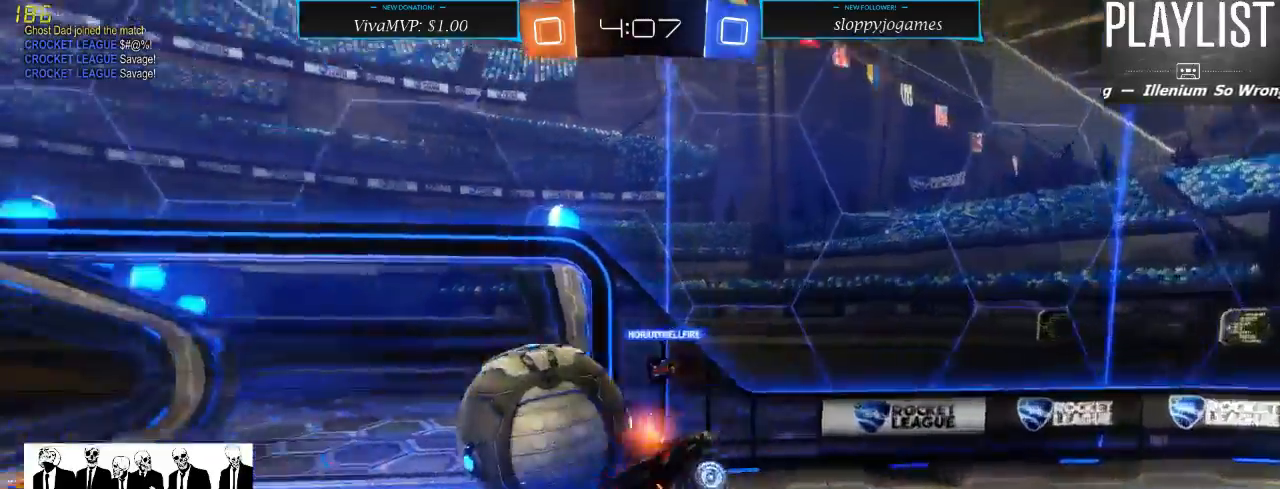
{"buttons": [], "left_stick": "center", "right_stick": "center", "events": [[33, "R1", "up"], [100, "left_stick", "center"], [133, "R2", "up"]]}
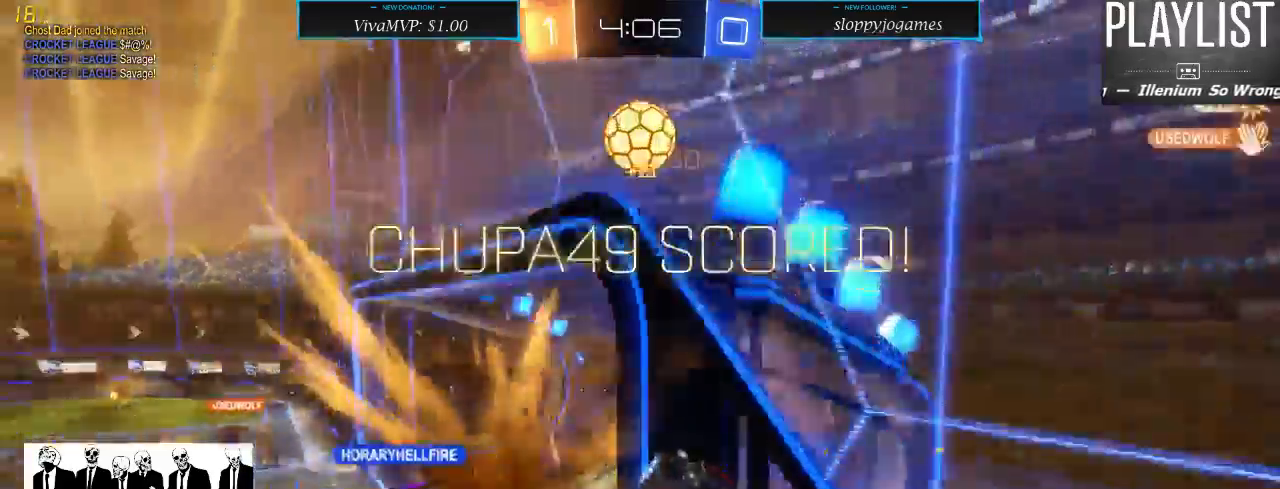
{"buttons": ["R2"], "left_stick": "right", "right_stick": "center", "events": [[100, "R2", "down"], [450, "left_stick", "right"]]}
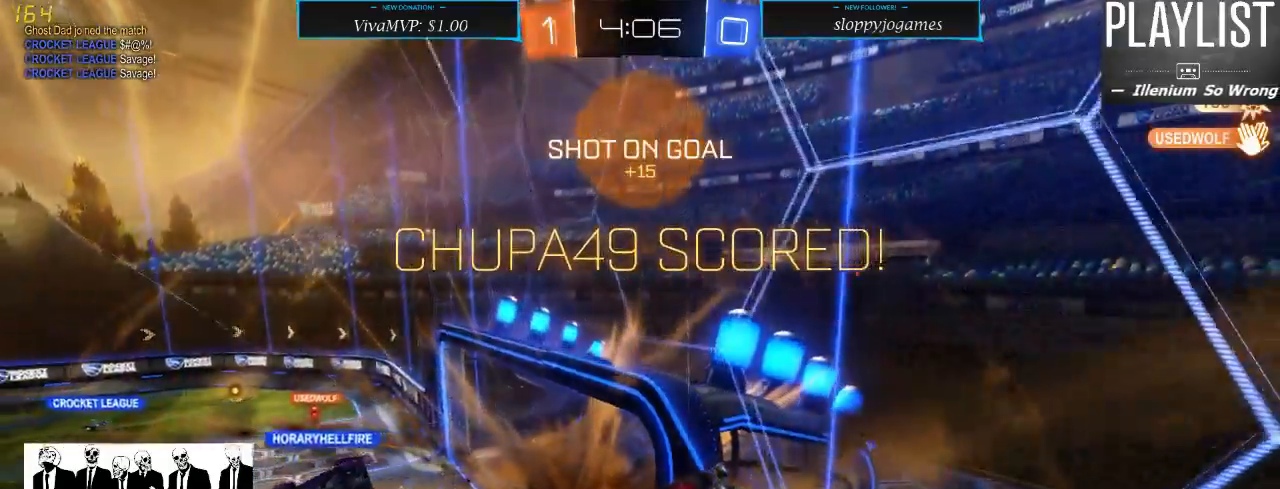
{"buttons": ["R2"], "left_stick": "down-right", "right_stick": "center", "events": [[300, "left_stick", "down-right"]]}
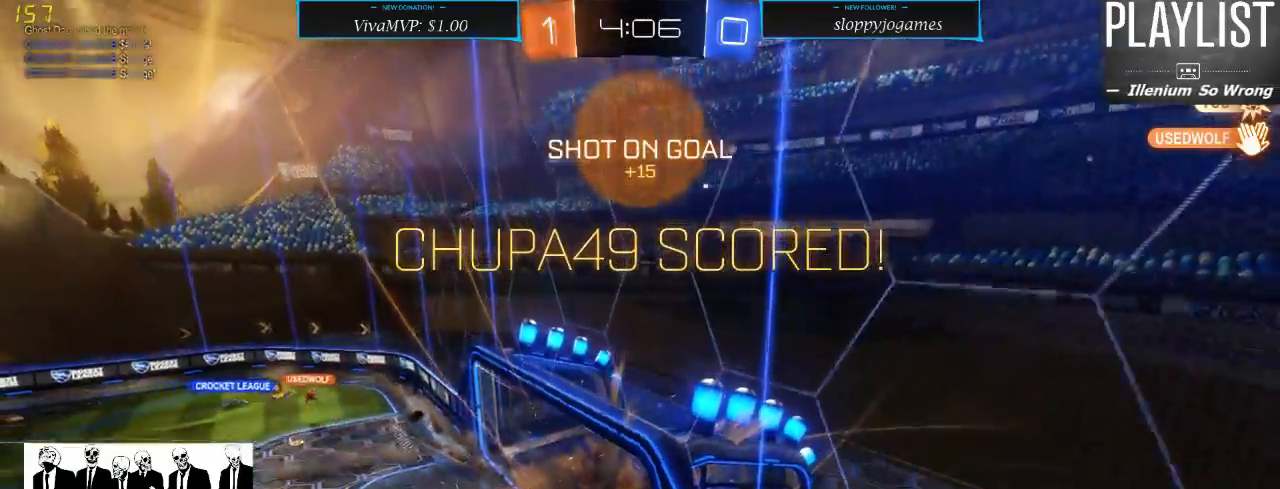
{"buttons": ["R1", "R2"], "left_stick": "down-right", "right_stick": "center", "events": [[183, "R1", "down"]]}
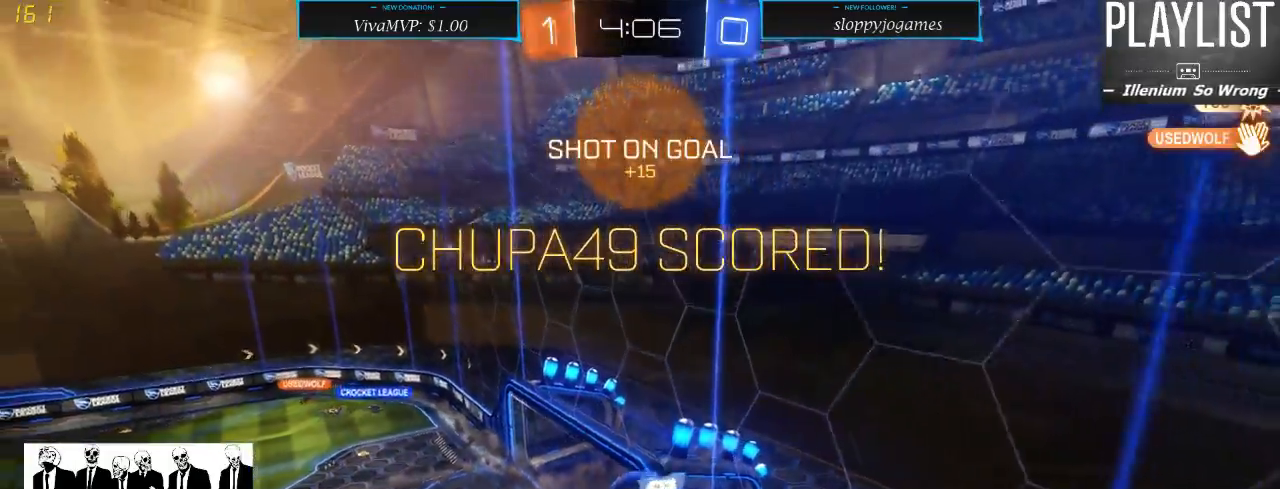
{"buttons": ["R1", "R2"], "left_stick": "down-right", "right_stick": "center", "events": [[83, "A", "down"], [217, "A", "up"], [267, "A", "down"], [417, "A", "up"]]}